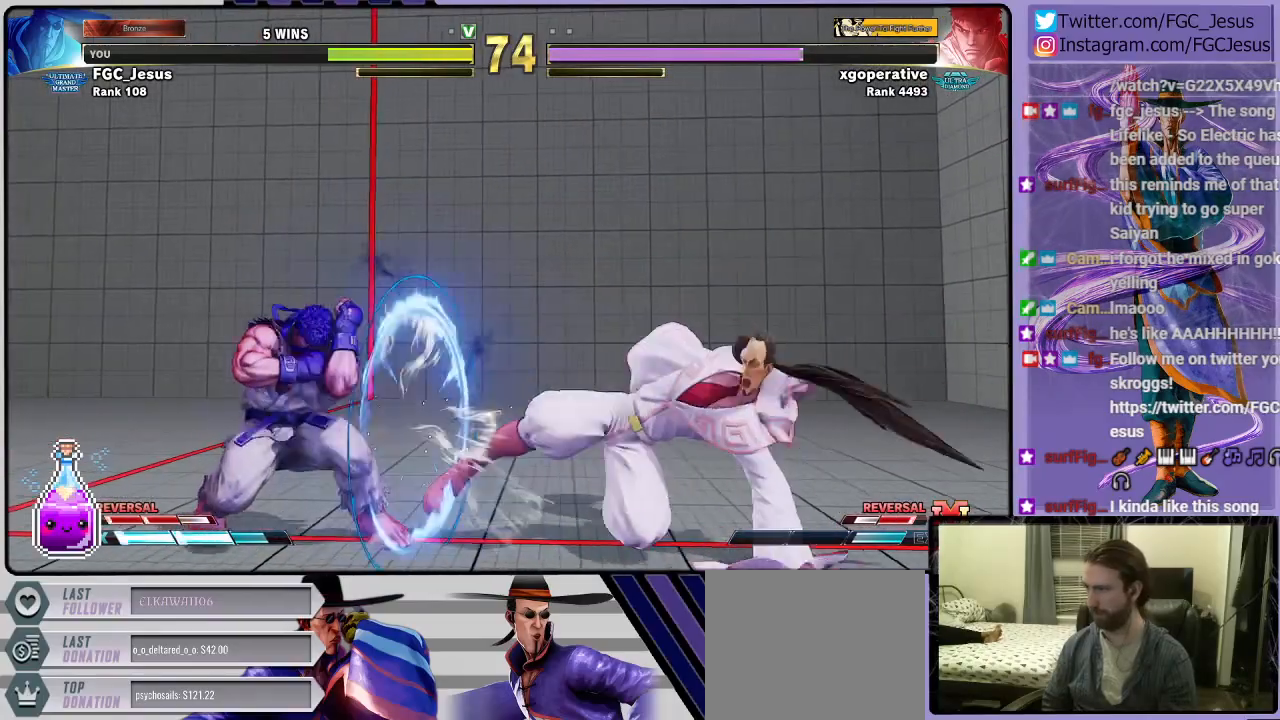
Gameplay with a controller (PlayStation layout); each line is a JSON object with the inputs held at the frame after it. "events" lists button and stick changes between this image and that frame as [ms after this image, input, new state], when the widget could be followed in between. Not read: right_stick.
{"buttons": ["DPAD_DOWN", "DPAD_RIGHT"], "left_stick": "center", "events": [[100, "DPAD_DOWN", "up"], [233, "DPAD_DOWN", "down"]]}
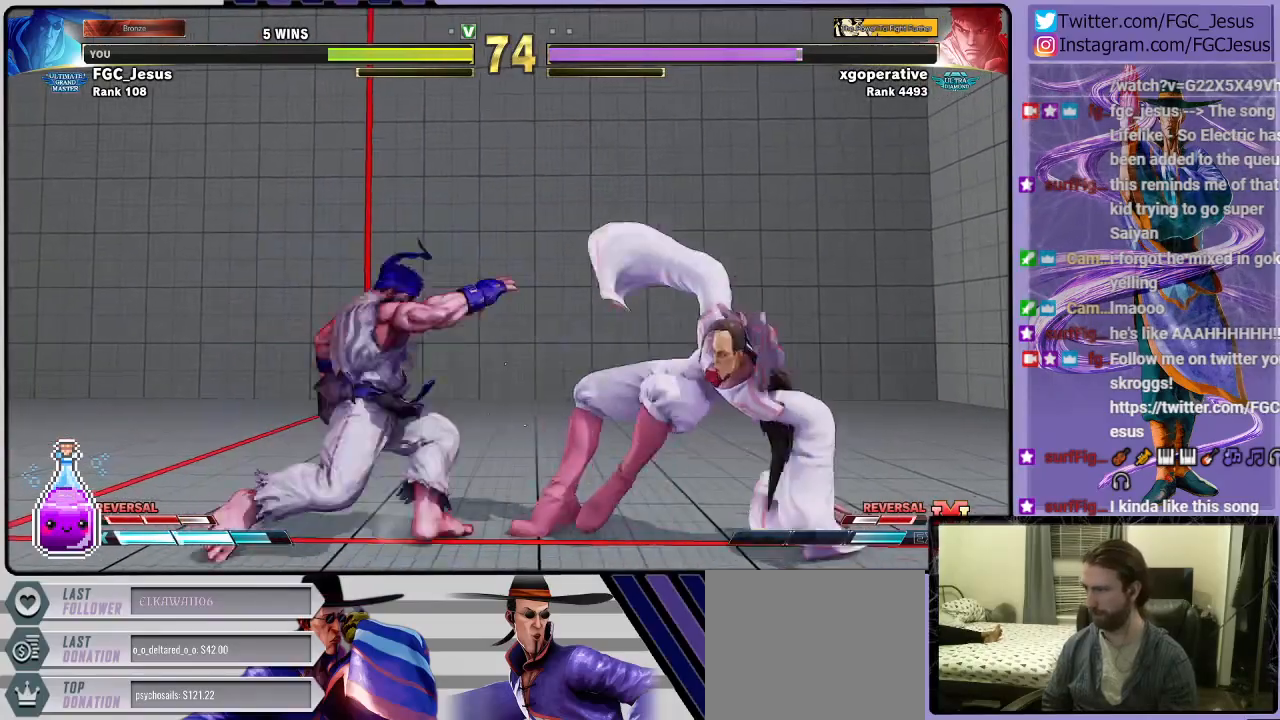
{"buttons": ["CROSS", "SQUARE", "R1", "DPAD_DOWN", "DPAD_RIGHT"], "left_stick": "center", "events": [[468, "R1", "down"], [468, "SQUARE", "down"], [501, "CROSS", "down"]]}
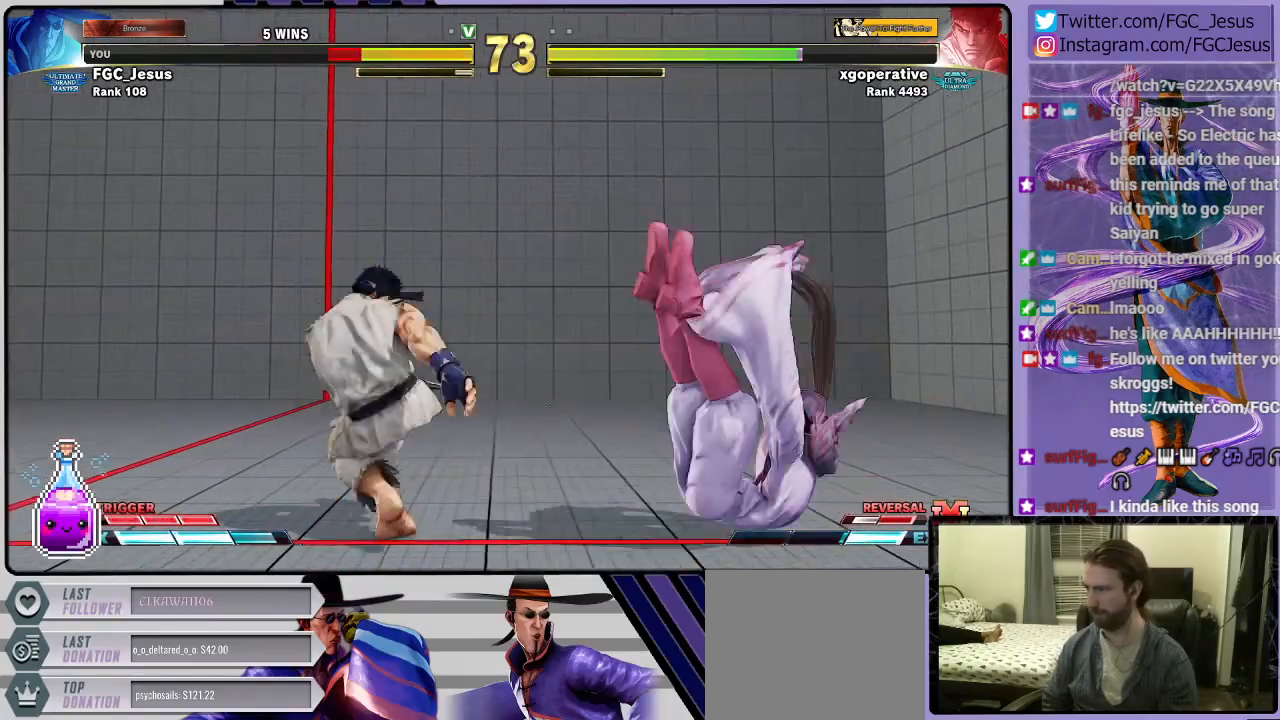
{"buttons": ["DPAD_RIGHT"], "left_stick": "center", "events": [[100, "CROSS", "up"], [100, "DPAD_DOWN", "up"], [100, "R1", "up"], [133, "SQUARE", "up"], [267, "DPAD_RIGHT", "up"], [367, "DPAD_RIGHT", "down"]]}
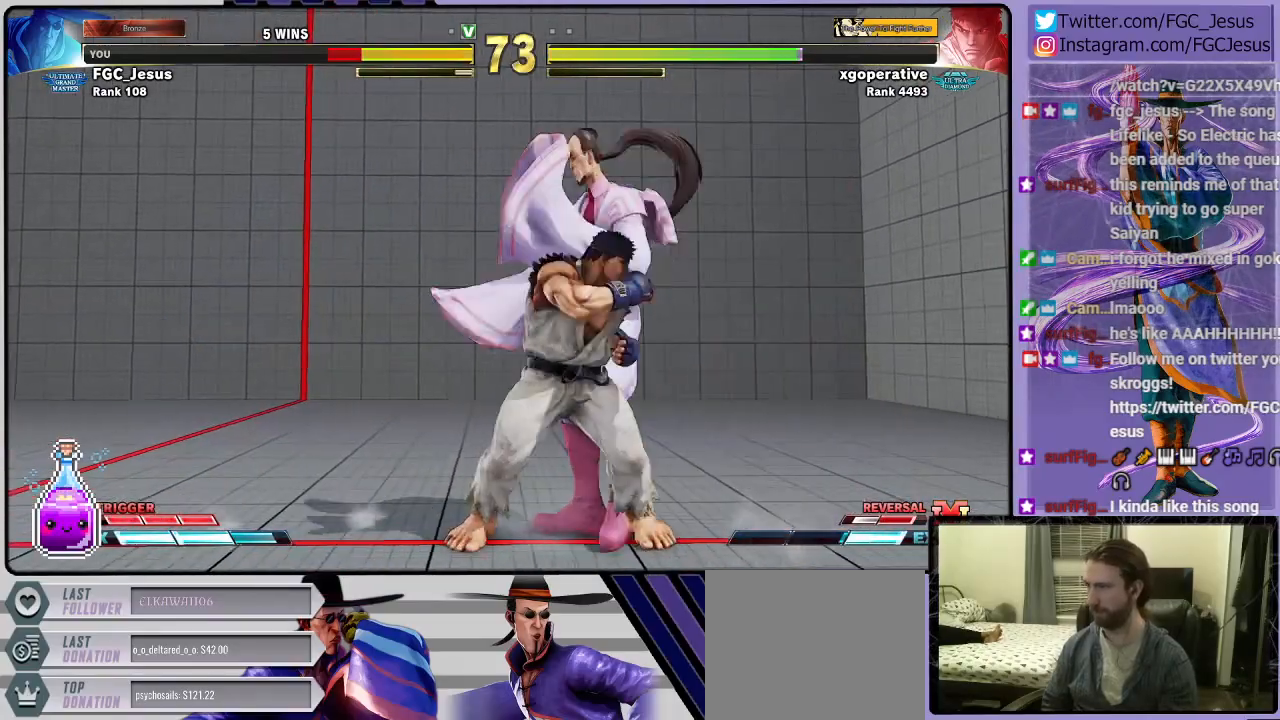
{"buttons": ["DPAD_DOWN", "DPAD_RIGHT"], "left_stick": "center", "events": [[501, "DPAD_DOWN", "down"]]}
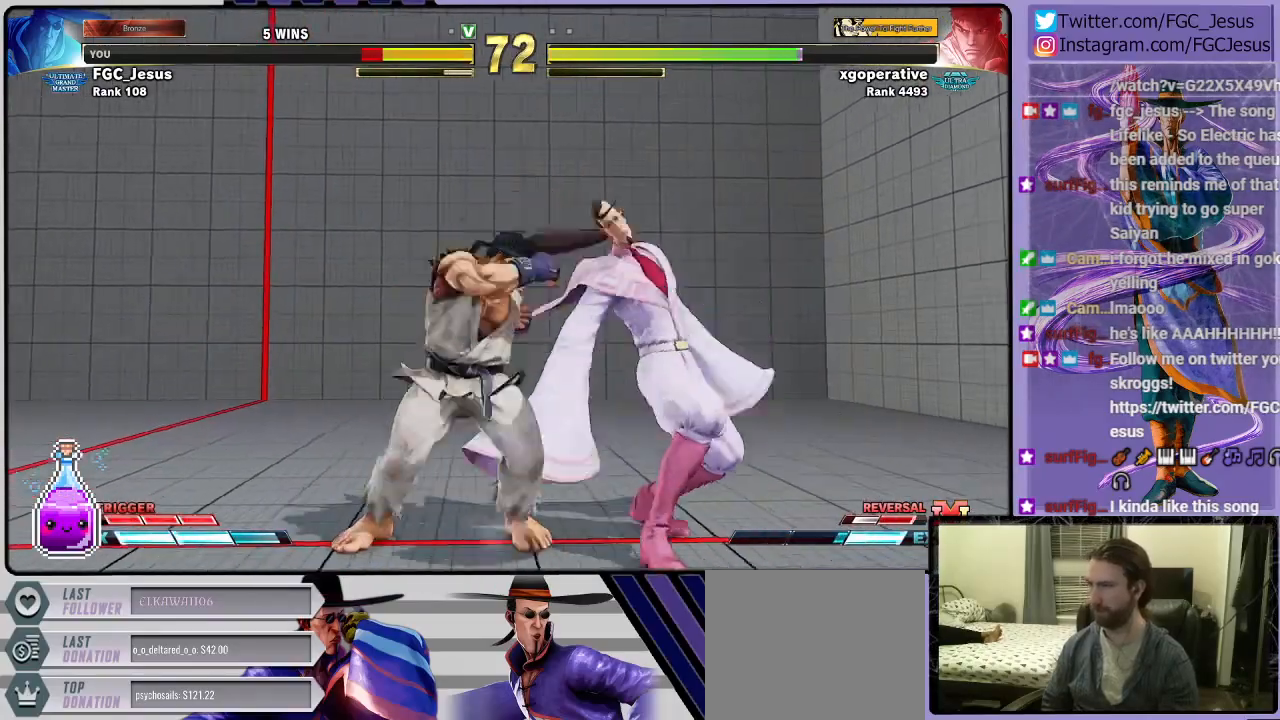
{"buttons": ["DPAD_DOWN", "DPAD_RIGHT"], "left_stick": "center", "events": []}
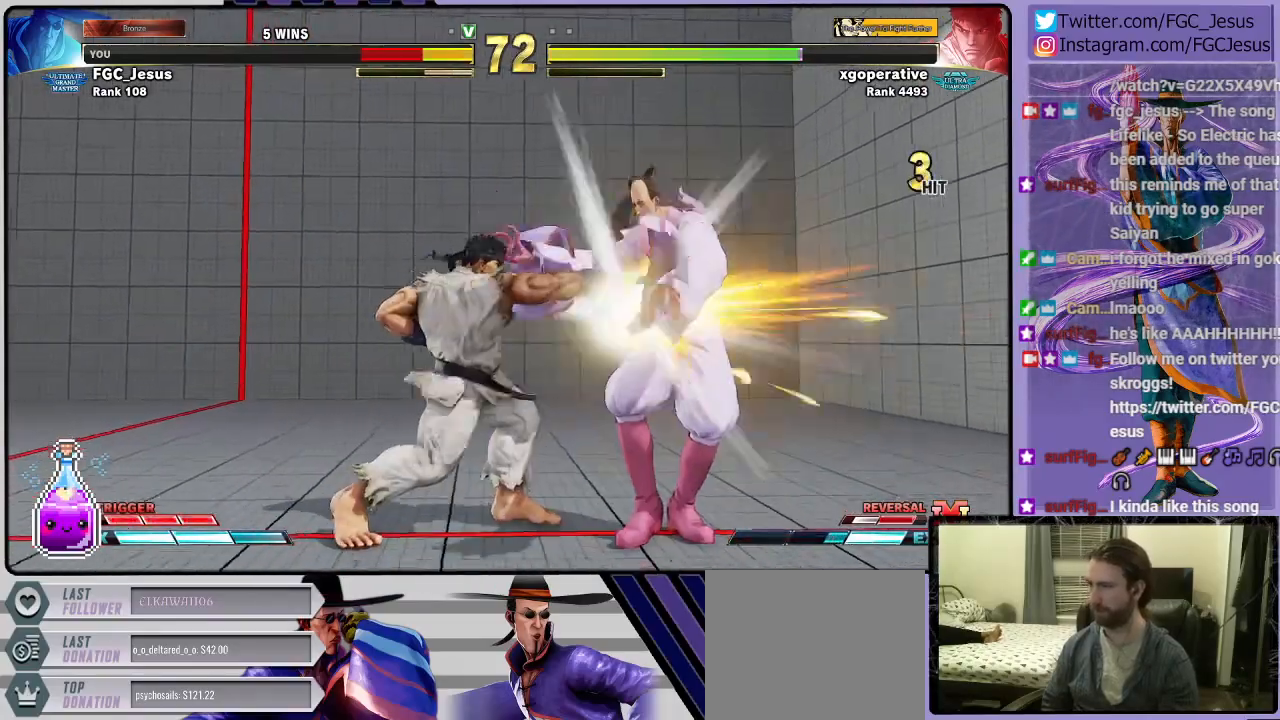
{"buttons": ["DPAD_DOWN", "DPAD_RIGHT"], "left_stick": "center", "events": []}
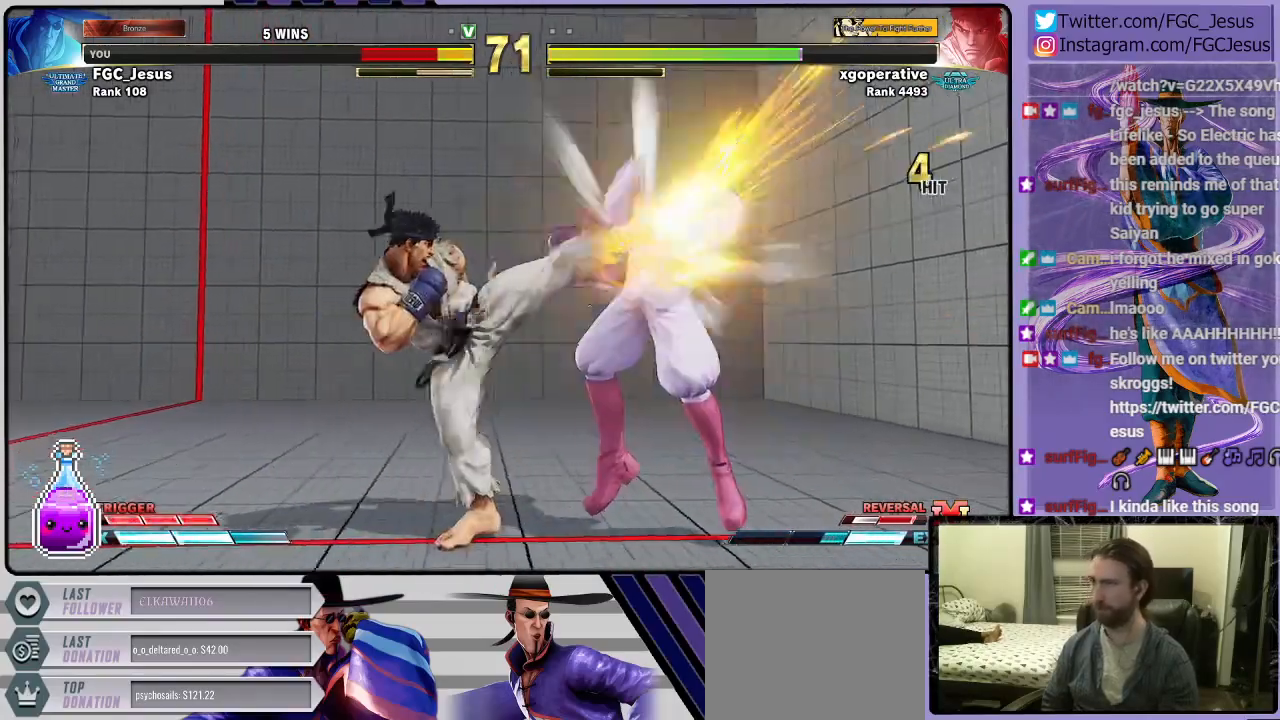
{"buttons": ["CROSS", "SQUARE", "R1", "DPAD_RIGHT"], "left_stick": "center", "events": [[167, "DPAD_DOWN", "up"], [200, "DPAD_RIGHT", "up"], [400, "DPAD_RIGHT", "down"], [434, "R1", "down"], [434, "SQUARE", "down"], [467, "CROSS", "down"]]}
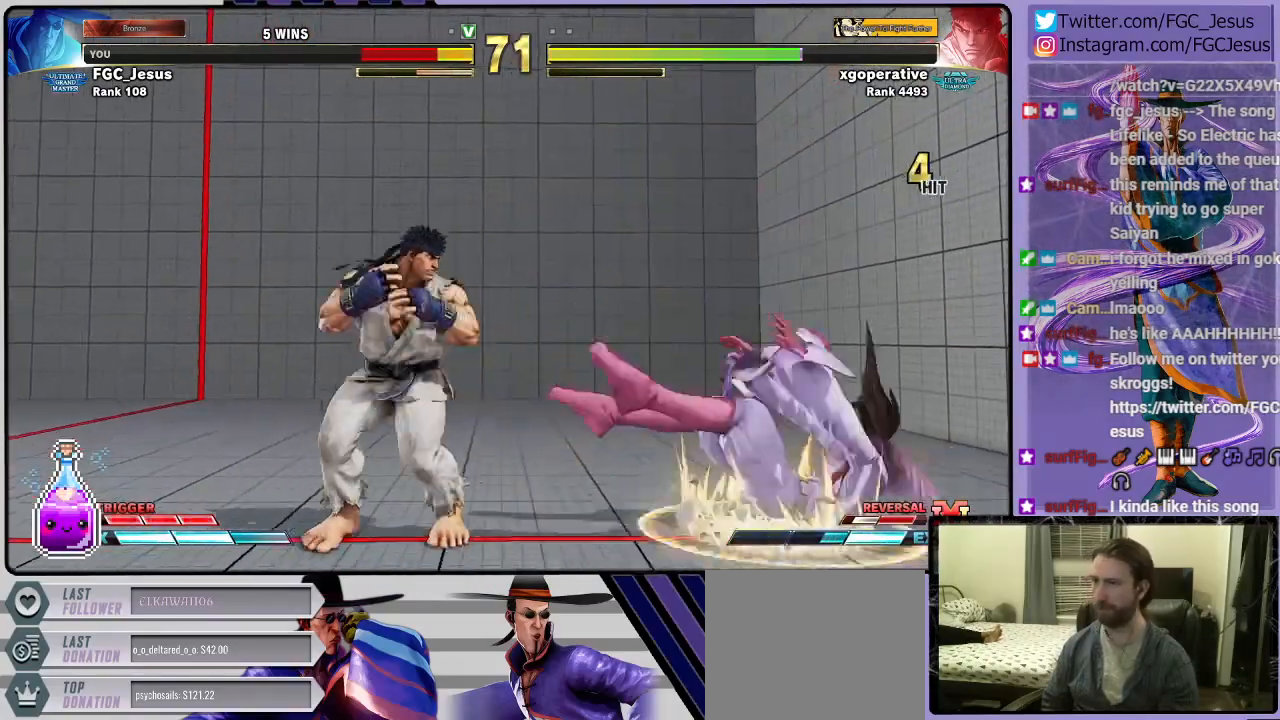
{"buttons": ["DPAD_UP", "DPAD_LEFT"], "left_stick": "center", "events": [[101, "R1", "up"], [101, "SQUARE", "up"], [134, "CROSS", "up"], [434, "DPAD_DOWN", "down"], [468, "DPAD_RIGHT", "up"], [501, "DPAD_DOWN", "up"], [501, "DPAD_LEFT", "down"], [501, "DPAD_UP", "down"]]}
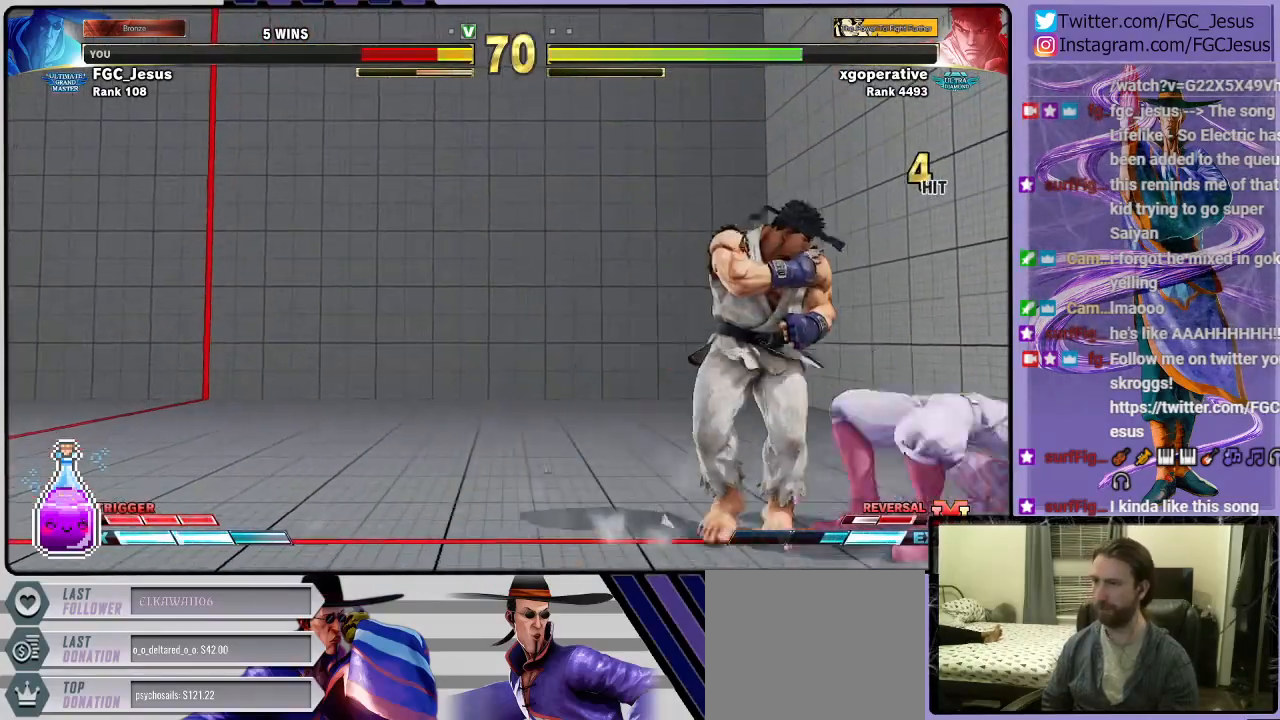
{"buttons": ["DPAD_DOWN", "DPAD_RIGHT"], "left_stick": "center", "events": [[234, "DPAD_DOWN", "down"], [234, "DPAD_LEFT", "up"], [234, "DPAD_RIGHT", "down"], [234, "DPAD_UP", "up"]]}
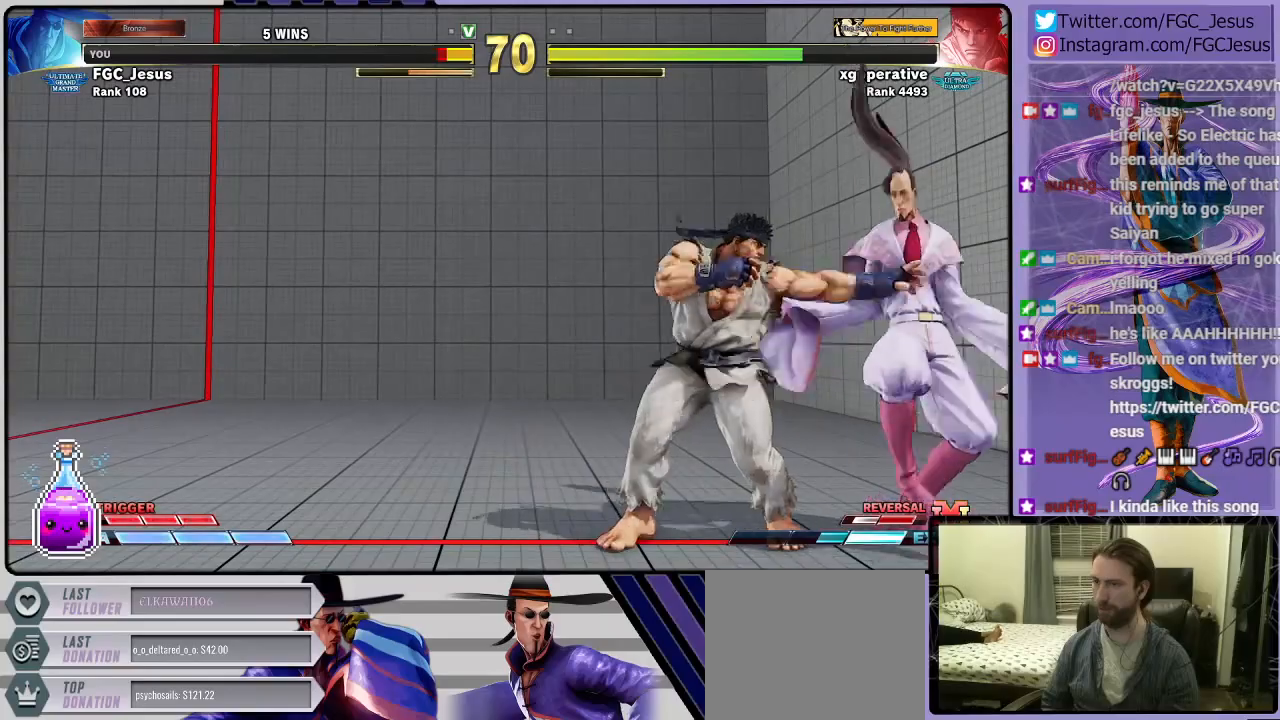
{"buttons": ["DPAD_DOWN", "DPAD_RIGHT"], "left_stick": "center", "events": [[67, "CROSS", "down"], [67, "SQUARE", "down"], [267, "CROSS", "up"], [301, "SQUARE", "up"]]}
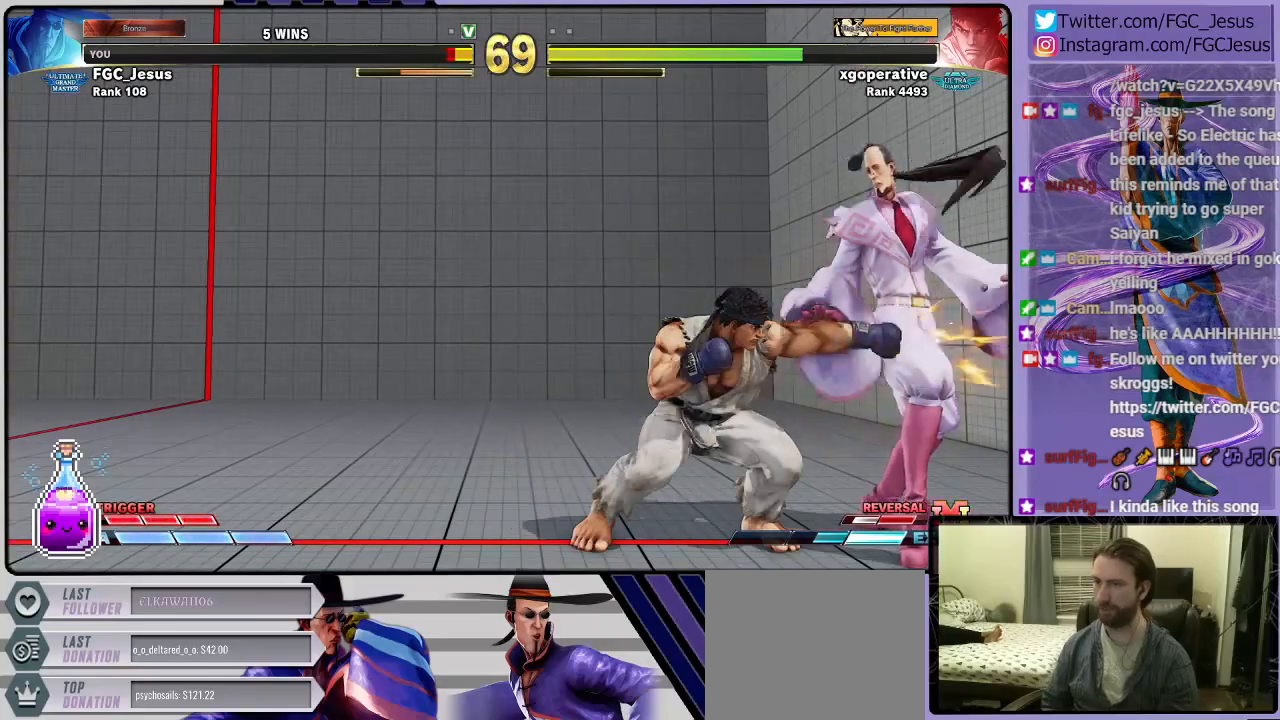
{"buttons": ["DPAD_DOWN", "DPAD_RIGHT"], "left_stick": "center", "events": []}
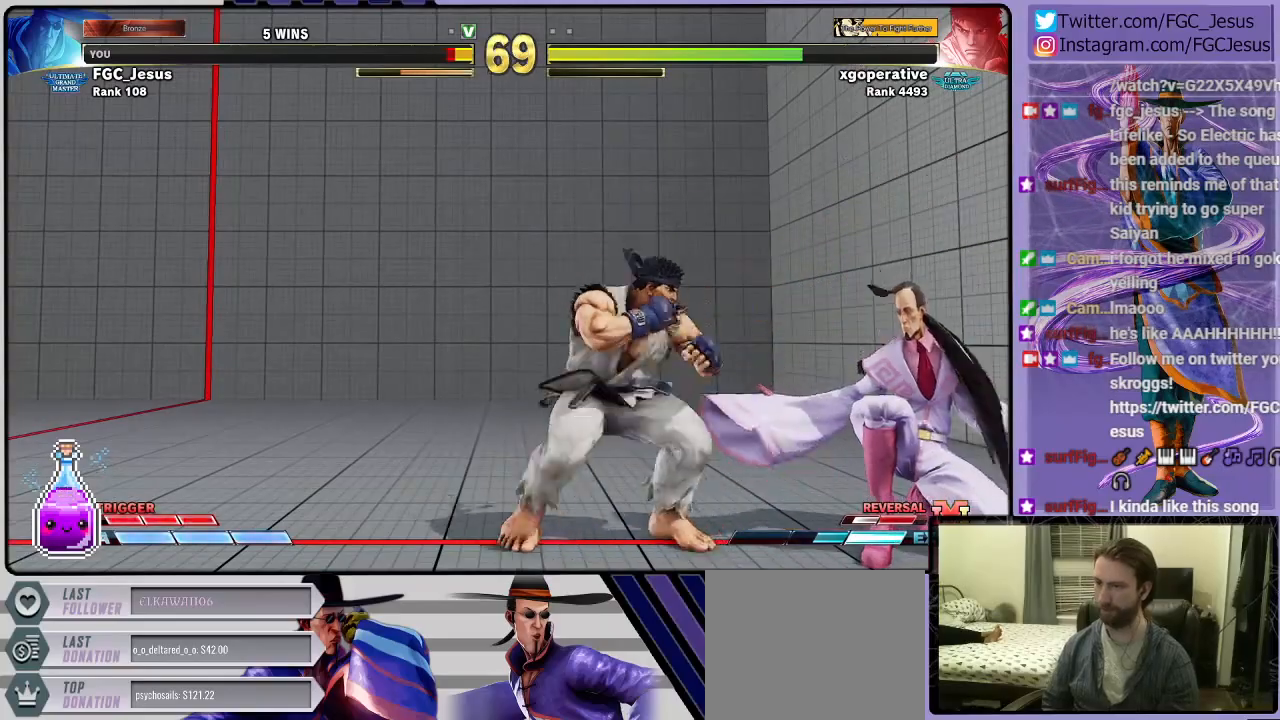
{"buttons": ["DPAD_DOWN", "DPAD_RIGHT"], "left_stick": "center", "events": [[34, "TRIANGLE", "down"], [167, "TRIANGLE", "up"]]}
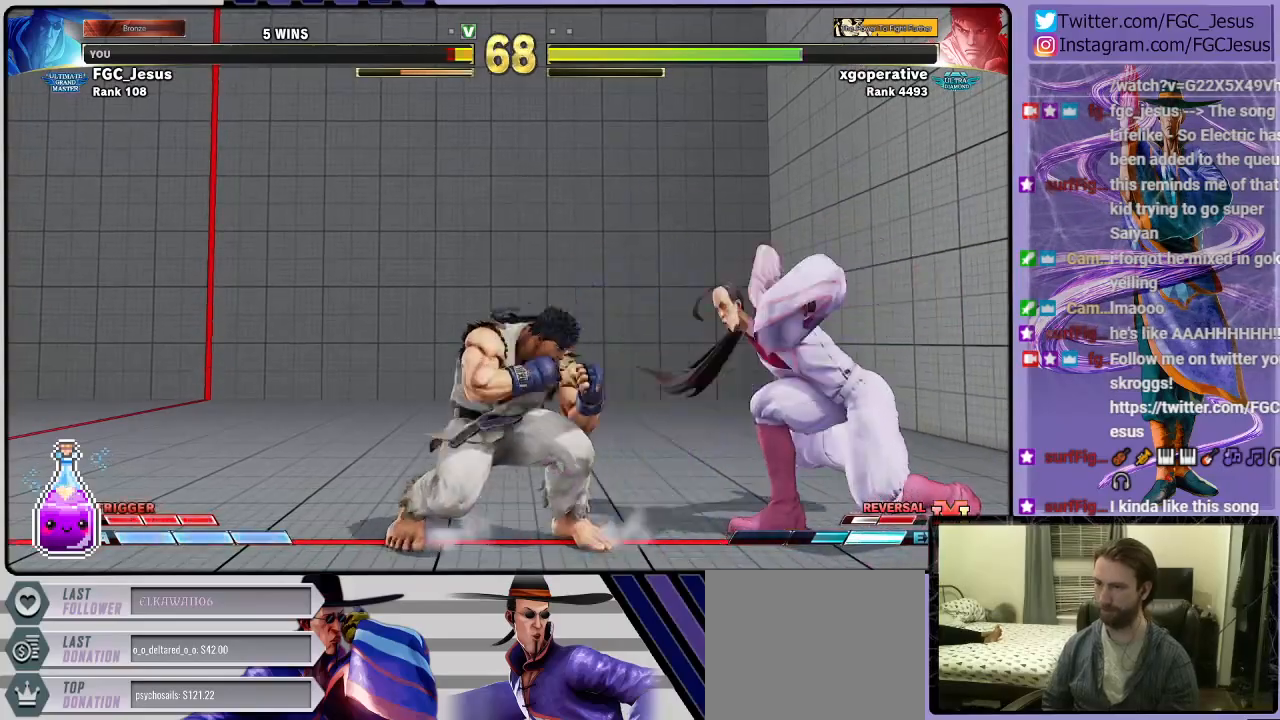
{"buttons": ["DPAD_DOWN", "DPAD_LEFT"], "left_stick": "center", "events": [[100, "DPAD_RIGHT", "up"], [133, "DPAD_DOWN", "up"], [133, "DPAD_LEFT", "down"], [500, "DPAD_DOWN", "down"]]}
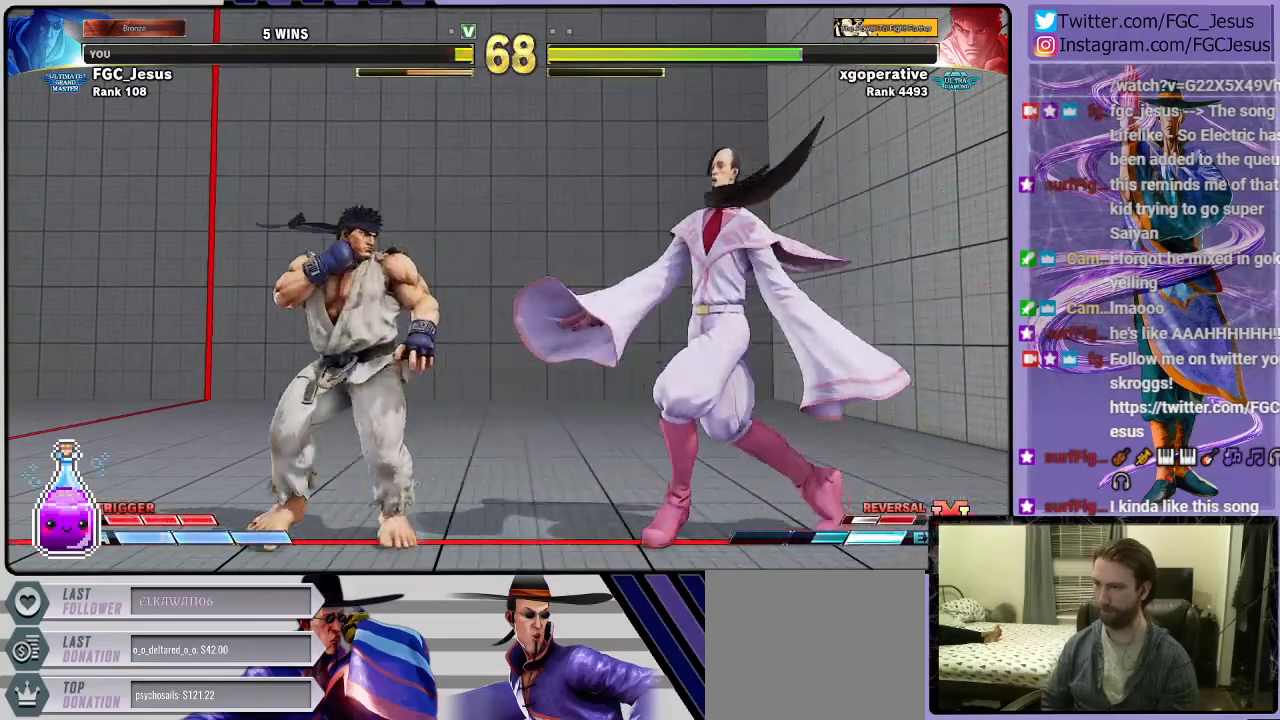
{"buttons": ["DPAD_DOWN", "DPAD_RIGHT"], "left_stick": "center", "events": [[34, "CIRCLE", "down"], [34, "DPAD_LEFT", "up"], [34, "DPAD_RIGHT", "down"], [301, "CIRCLE", "up"]]}
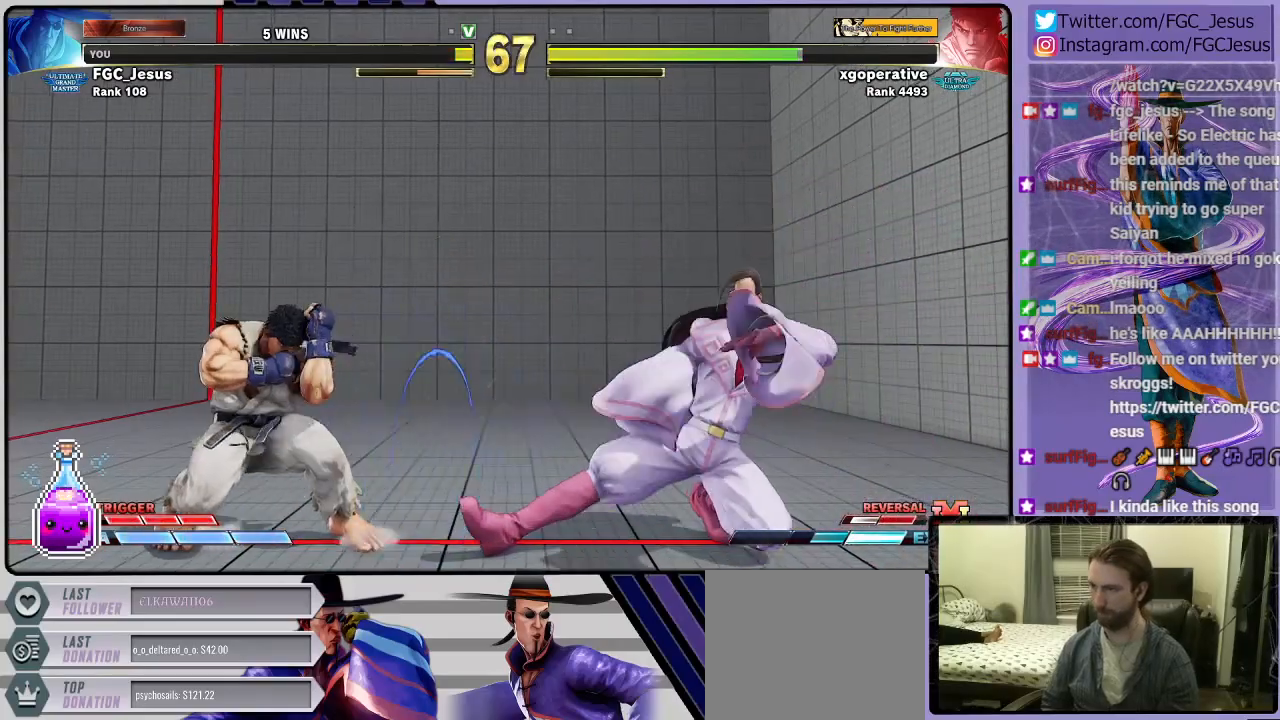
{"buttons": ["DPAD_RIGHT"], "left_stick": "center", "events": [[67, "R2", "down"], [133, "R2", "up"], [200, "R1", "down"], [200, "R2", "down"], [300, "R1", "up"], [300, "R2", "up"], [467, "DPAD_DOWN", "up"]]}
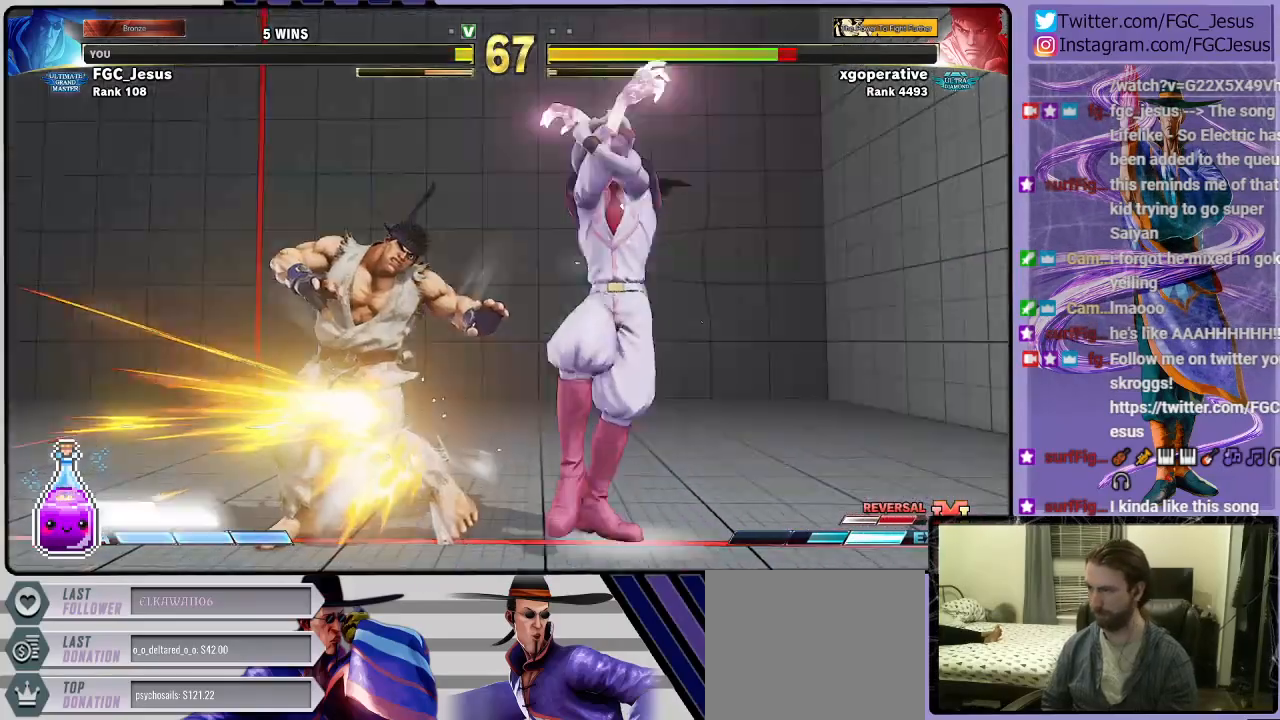
{"buttons": ["DPAD_RIGHT"], "left_stick": "center", "events": []}
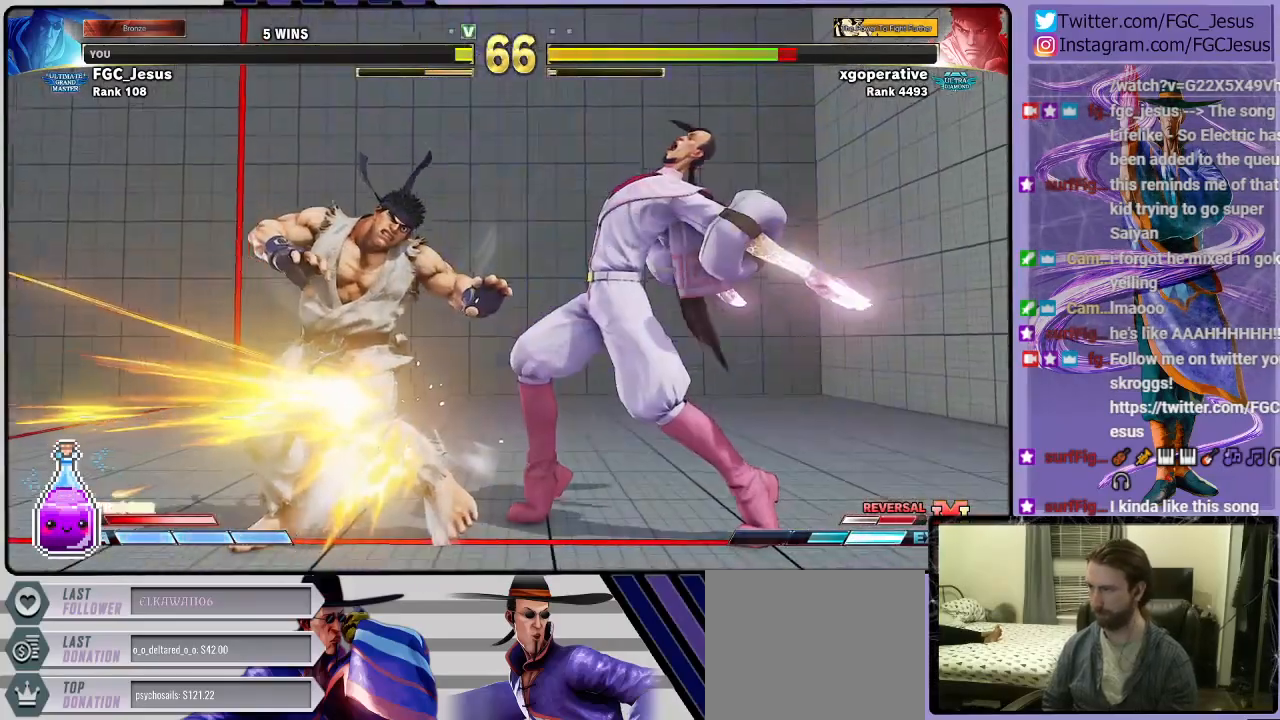
{"buttons": ["DPAD_DOWN", "DPAD_RIGHT"], "left_stick": "center", "events": [[133, "TRIANGLE", "down"], [233, "DPAD_DOWN", "down"], [233, "DPAD_LEFT", "down"], [233, "DPAD_RIGHT", "up"], [233, "TRIANGLE", "up"], [267, "DPAD_DOWN", "up"], [300, "CIRCLE", "down"], [300, "DPAD_DOWN", "down"], [300, "DPAD_LEFT", "up"], [334, "DPAD_RIGHT", "down"], [367, "CIRCLE", "up"], [400, "CIRCLE", "down"], [467, "CIRCLE", "up"]]}
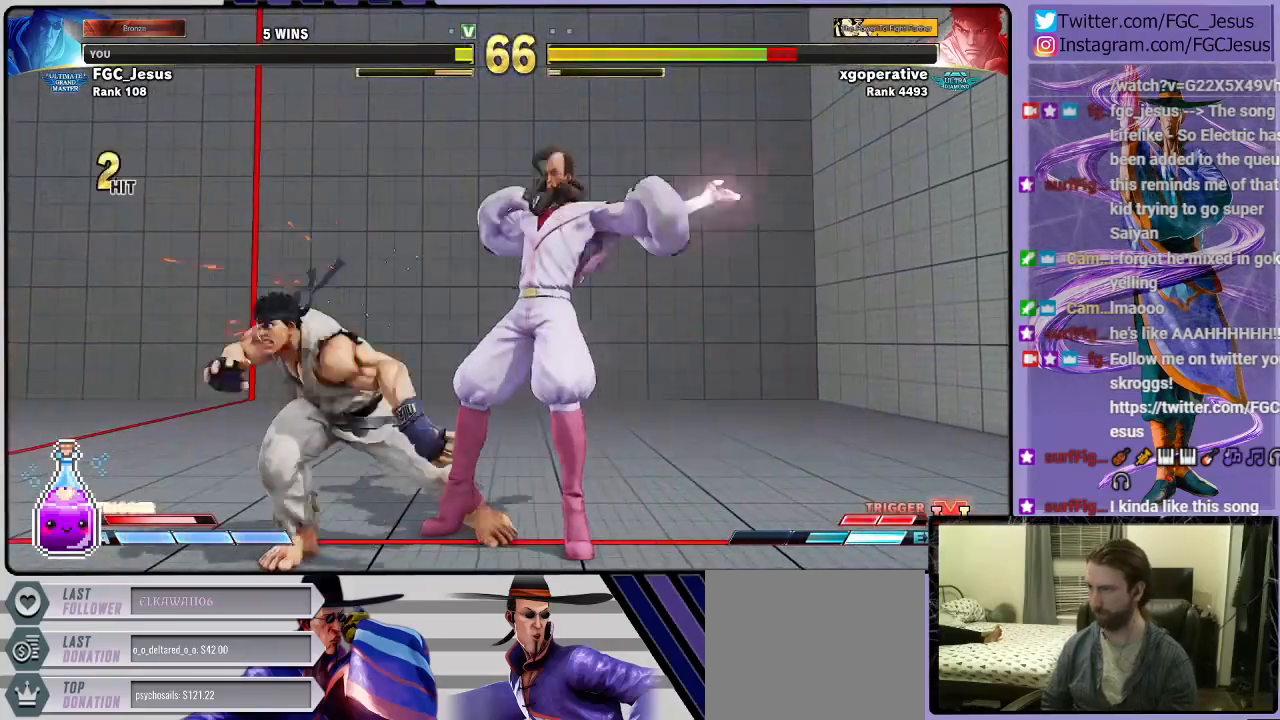
{"buttons": ["DPAD_DOWN", "DPAD_RIGHT"], "left_stick": "center", "events": []}
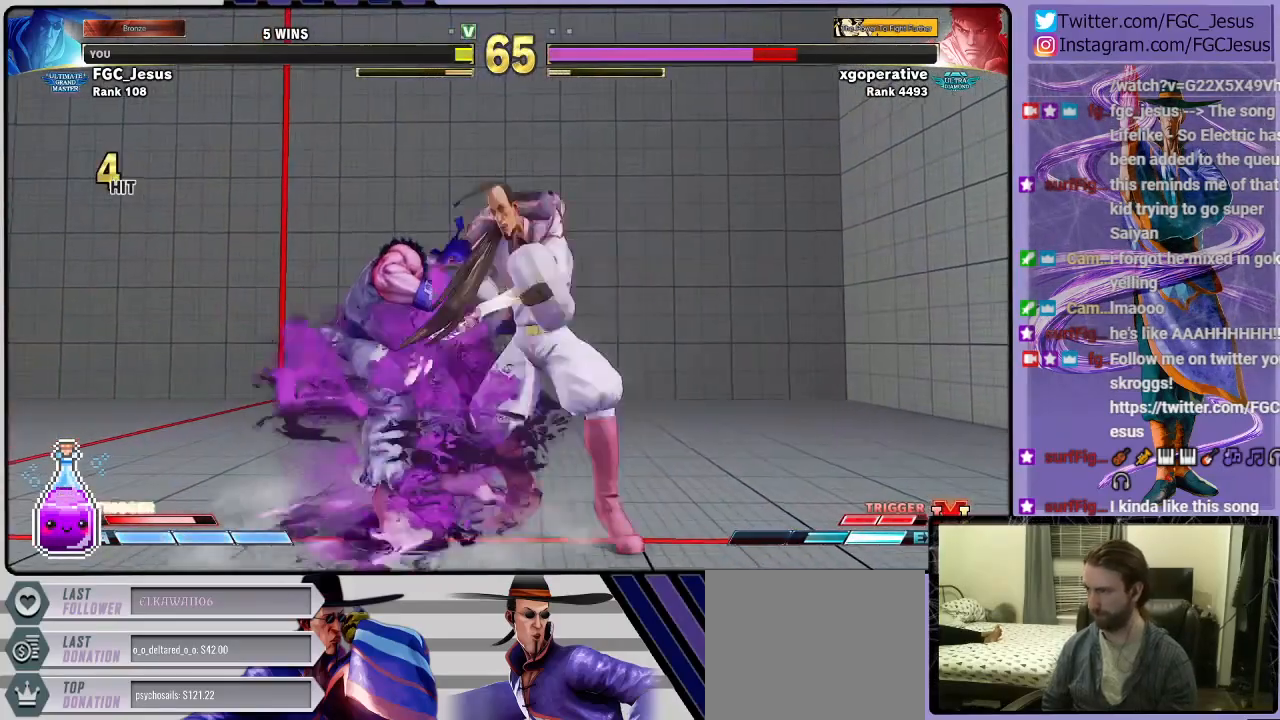
{"buttons": ["DPAD_DOWN", "DPAD_LEFT"], "left_stick": "center"}
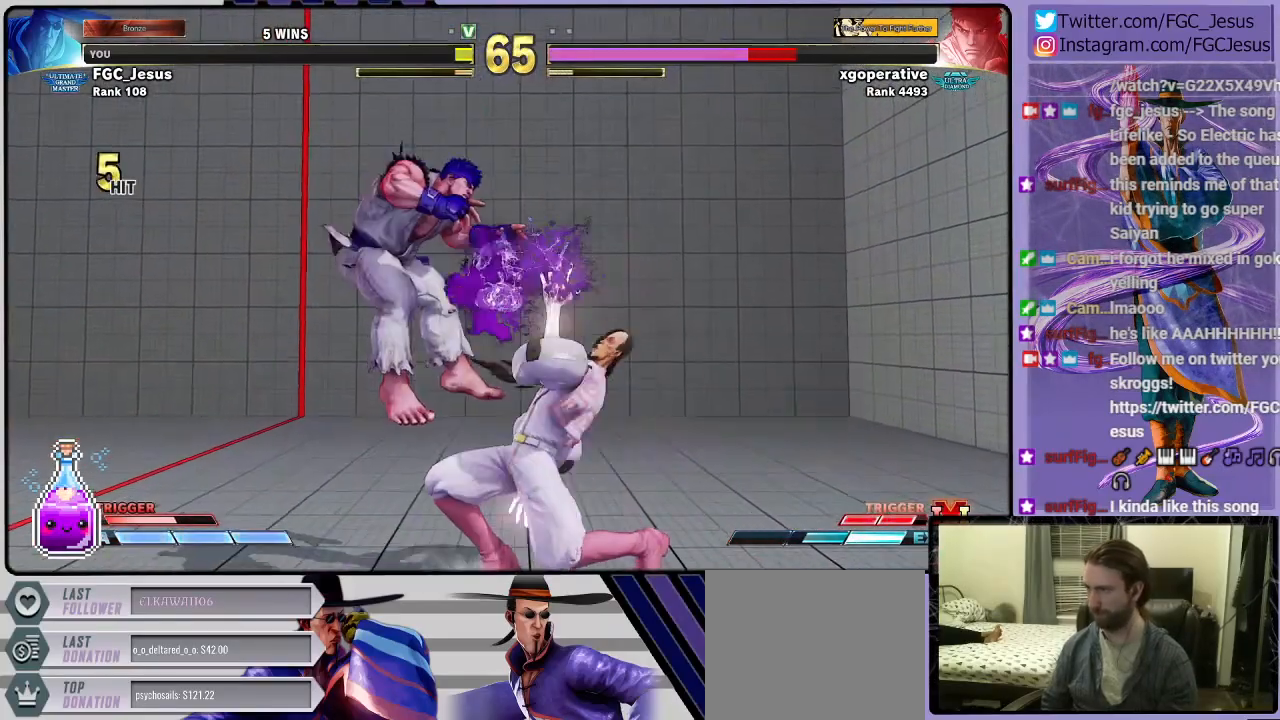
{"buttons": ["DPAD_DOWN", "DPAD_RIGHT"], "left_stick": "center"}
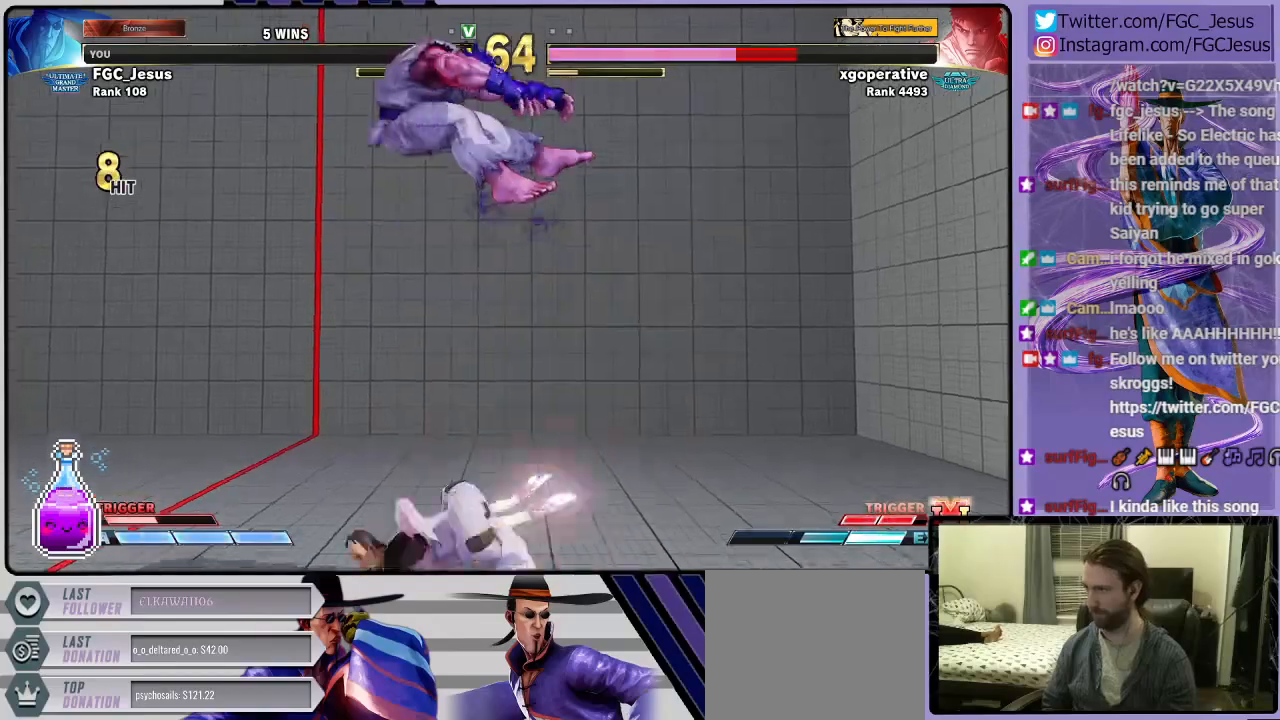
{"buttons": ["DPAD_UP"], "left_stick": "center", "events": [[300, "SQUARE", "down"], [400, "SQUARE", "up"], [467, "DPAD_DOWN", "up"], [500, "DPAD_RIGHT", "up"], [500, "DPAD_UP", "down"]]}
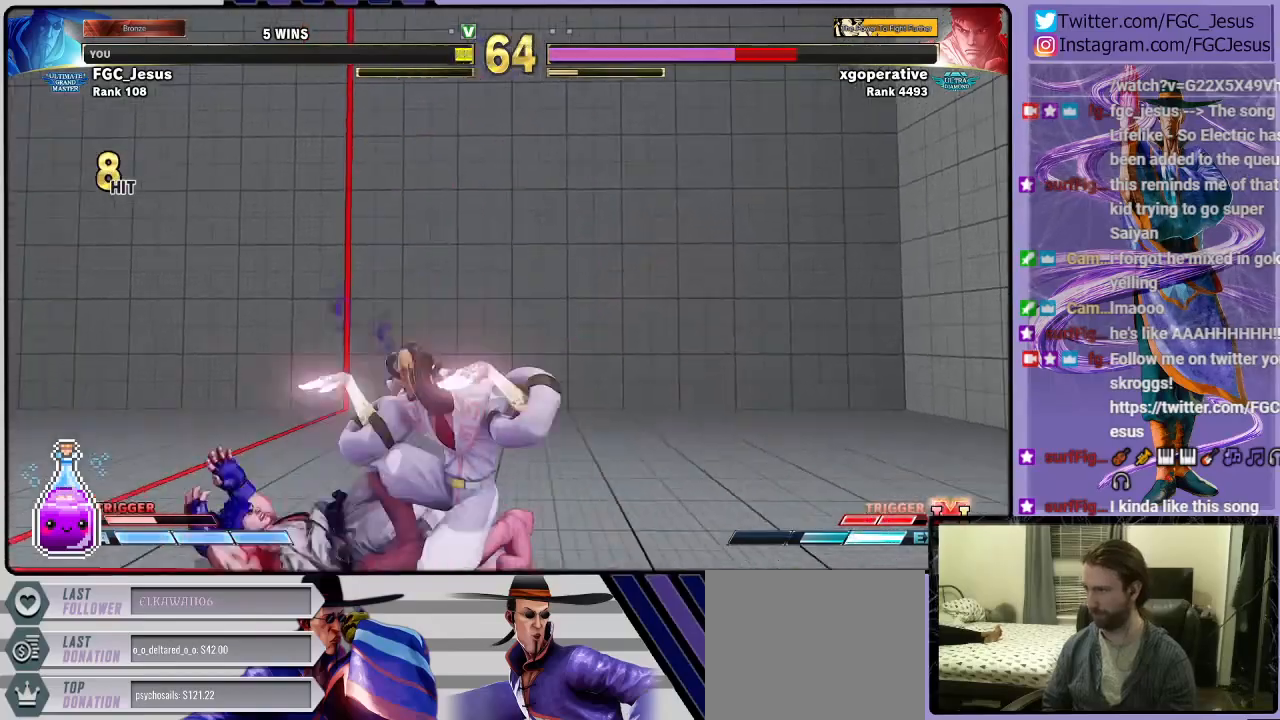
{"buttons": [], "left_stick": "center", "events": [[34, "SQUARE", "down"], [101, "DPAD_UP", "up"], [101, "SQUARE", "up"], [167, "CROSS", "down"], [167, "DPAD_LEFT", "down"], [234, "CROSS", "up"], [267, "DPAD_DOWN", "down"], [267, "DPAD_LEFT", "up"], [301, "CROSS", "down"], [334, "CROSS", "up"], [367, "DPAD_DOWN", "up"], [367, "DPAD_LEFT", "down"], [401, "CROSS", "down"], [468, "CROSS", "up"], [468, "DPAD_UP", "down"], [501, "DPAD_LEFT", "up"], [501, "DPAD_UP", "up"]]}
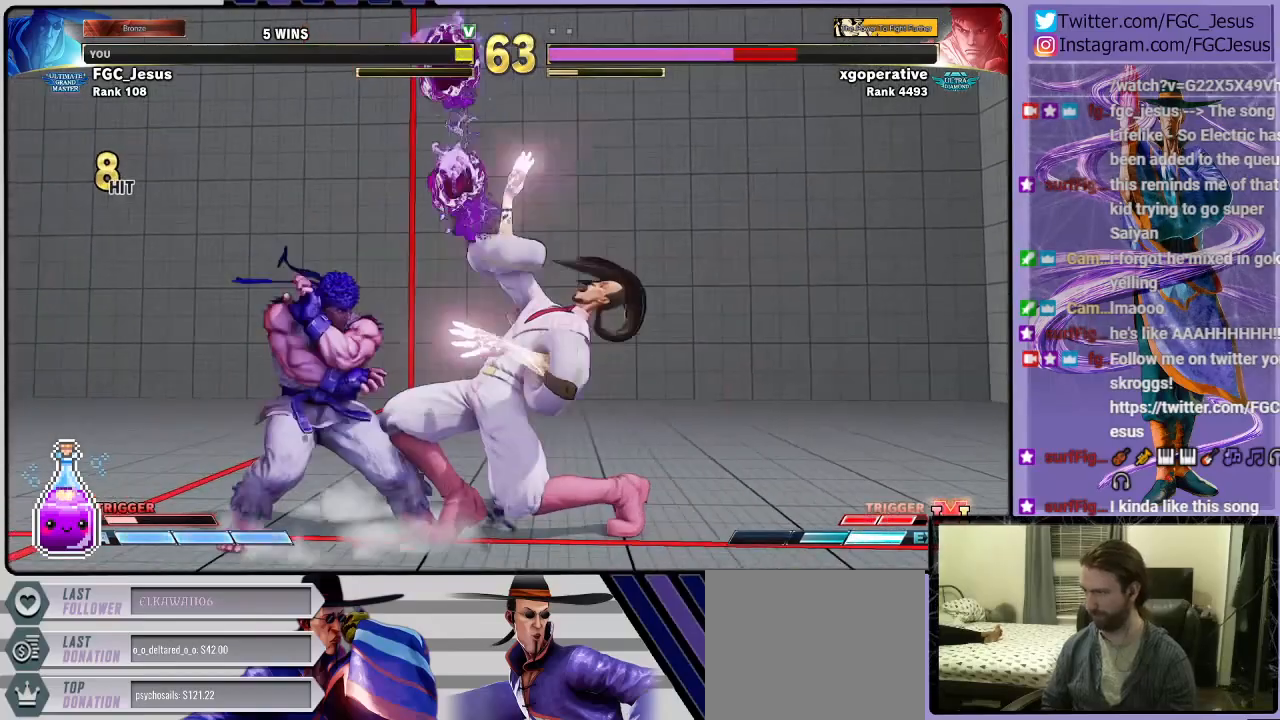
{"buttons": ["DPAD_DOWN", "DPAD_RIGHT"], "left_stick": "center", "events": [[33, "CROSS", "down"], [33, "DPAD_DOWN", "down"], [33, "DPAD_RIGHT", "down"], [67, "CROSS", "up"], [133, "CROSS", "down"], [200, "CROSS", "up"], [267, "CROSS", "down"], [367, "CROSS", "up"]]}
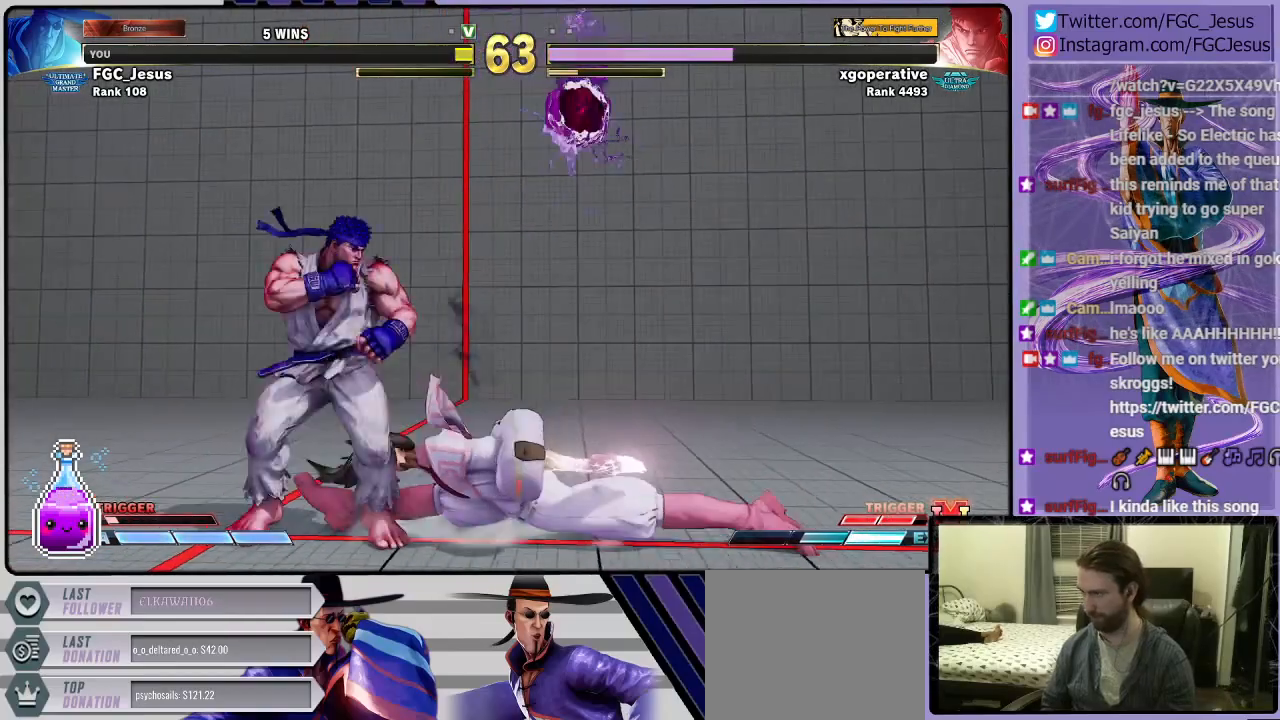
{"buttons": ["DPAD_DOWN", "DPAD_RIGHT"], "left_stick": "center", "events": [[201, "CROSS", "down"], [334, "CROSS", "up"]]}
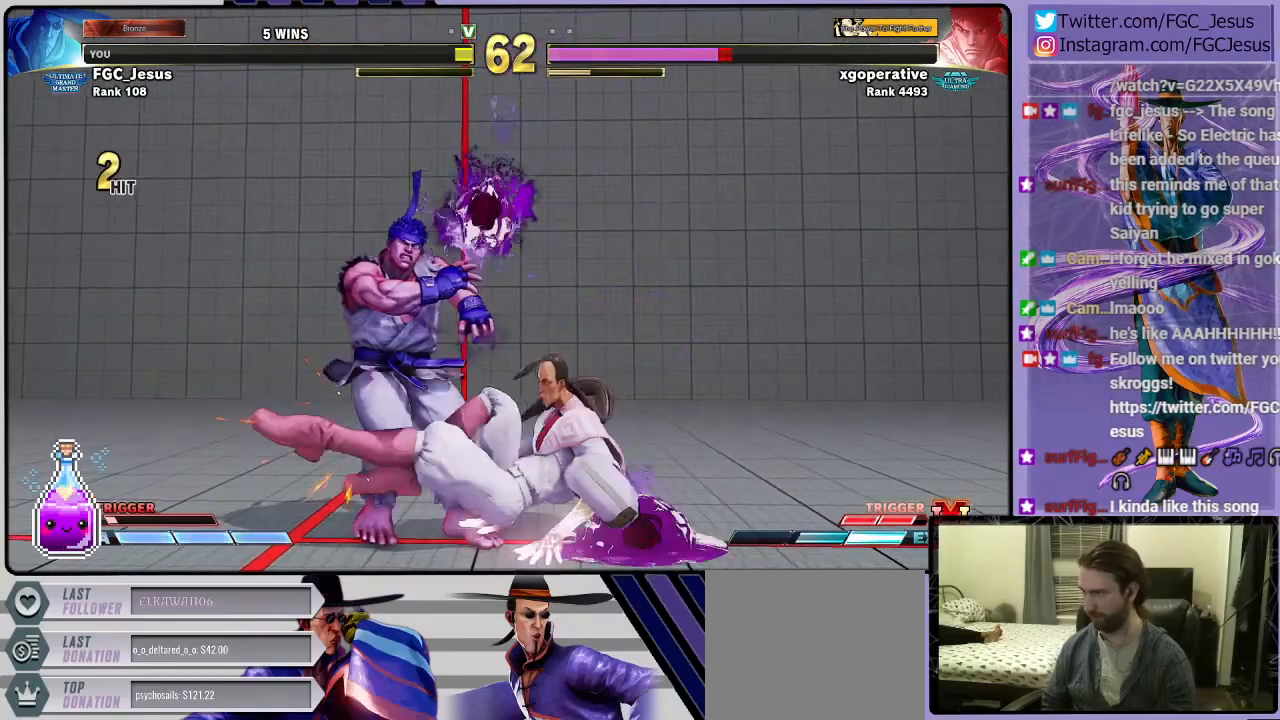
{"buttons": ["CIRCLE", "DPAD_DOWN", "DPAD_RIGHT"], "left_stick": "center", "events": [[67, "L1", "down"], [200, "L1", "up"], [300, "CIRCLE", "down"]]}